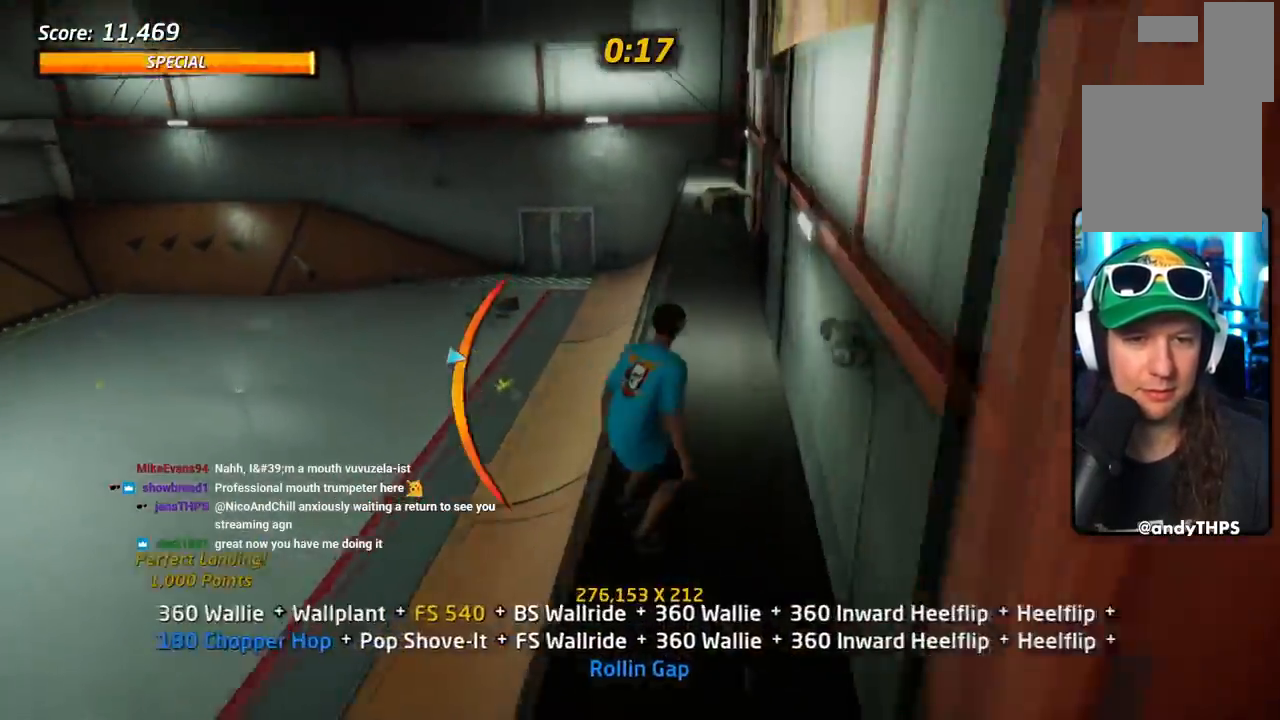
Gameplay with a controller (PlayStation layout); each line is a JSON object with the inputs held at the frame after it. "events" lists button and stick changes between this image and that frame as [ms after this image, input, new state], when the widget could be followed in between. Not read: left_stick right_stick.
{"buttons": ["SQUARE", "L1", "DPAD_LEFT"], "events": [[167, "CROSS", "up"], [167, "SQUARE", "up"], [217, "DPAD_DOWN", "up"], [233, "DPAD_LEFT", "up"], [384, "DPAD_LEFT", "down"], [434, "SQUARE", "down"]]}
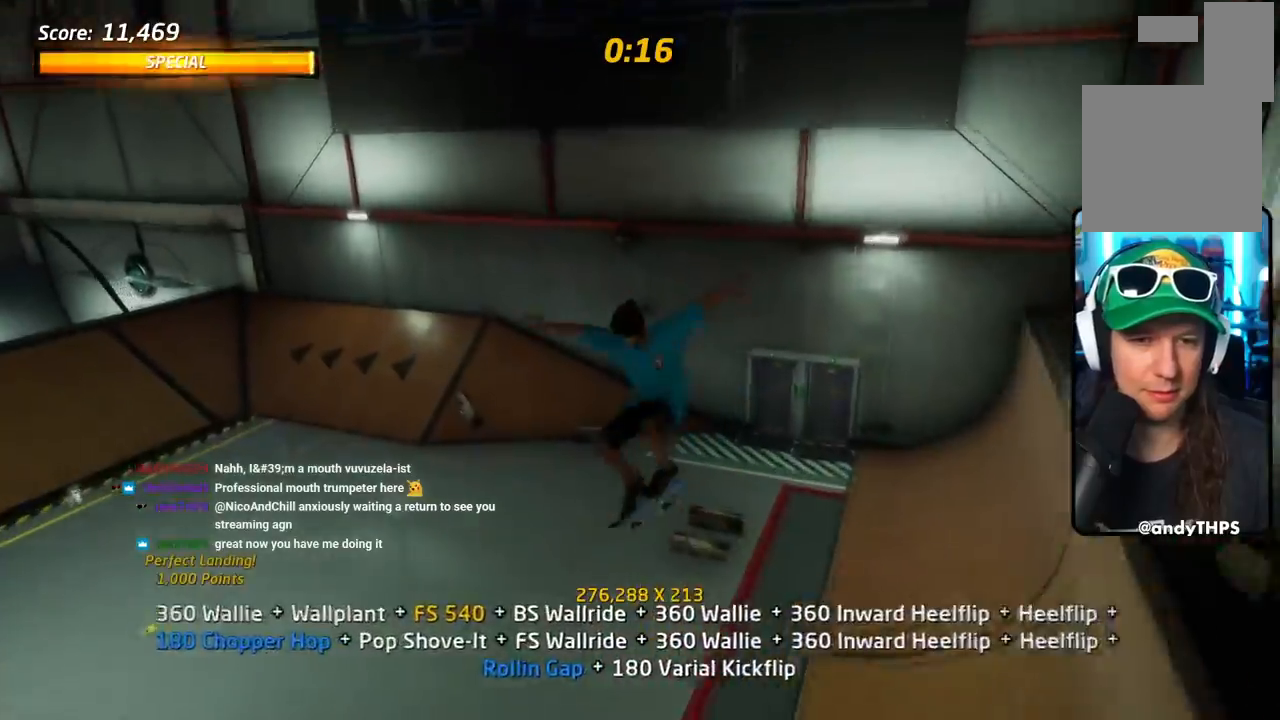
{"buttons": ["CROSS", "DPAD_UP"], "events": [[50, "DPAD_LEFT", "up"], [67, "CROSS", "down"], [84, "SQUARE", "up"], [167, "DPAD_DOWN", "down"], [301, "DPAD_DOWN", "up"], [301, "L1", "up"], [367, "DPAD_UP", "down"]]}
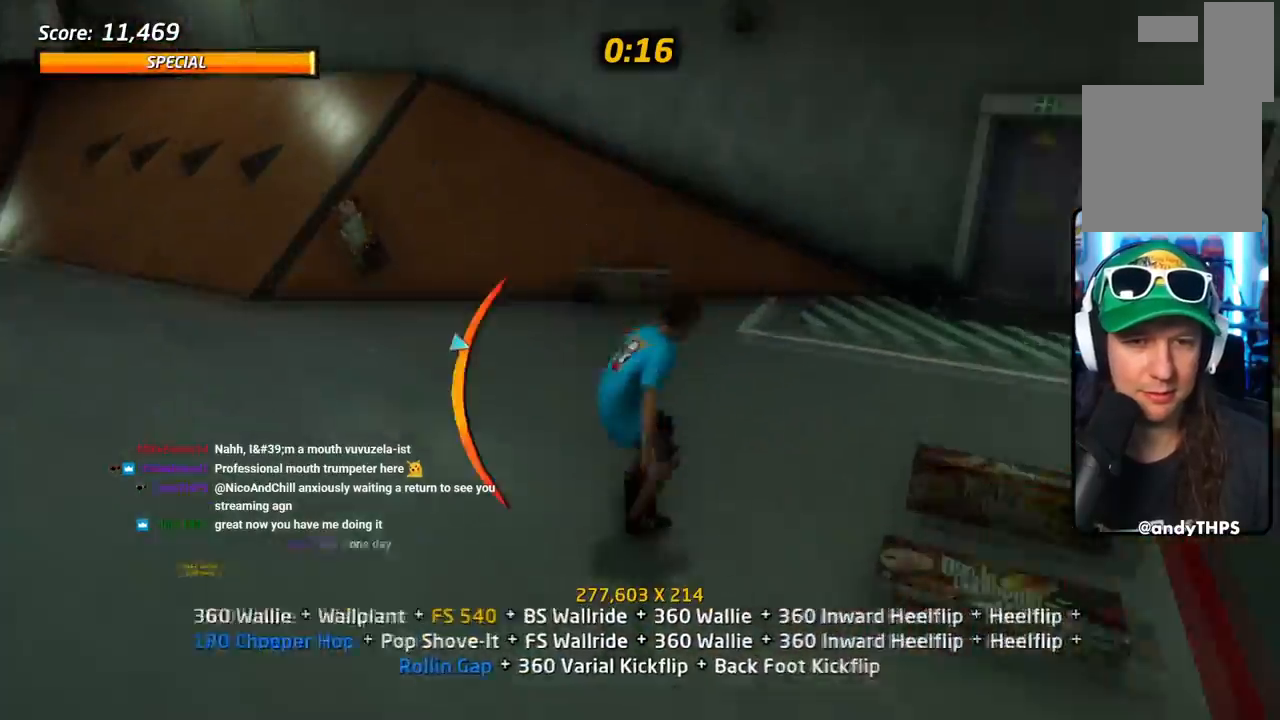
{"buttons": ["DPAD_RIGHT"], "events": [[117, "DPAD_UP", "up"], [150, "DPAD_LEFT", "down"], [233, "DPAD_LEFT", "up"], [317, "TRIANGLE", "down"], [334, "CROSS", "up"], [400, "DPAD_LEFT", "down"], [434, "CROSS", "down"], [450, "DPAD_LEFT", "up"], [450, "TRIANGLE", "up"], [500, "CROSS", "up"], [500, "DPAD_RIGHT", "down"]]}
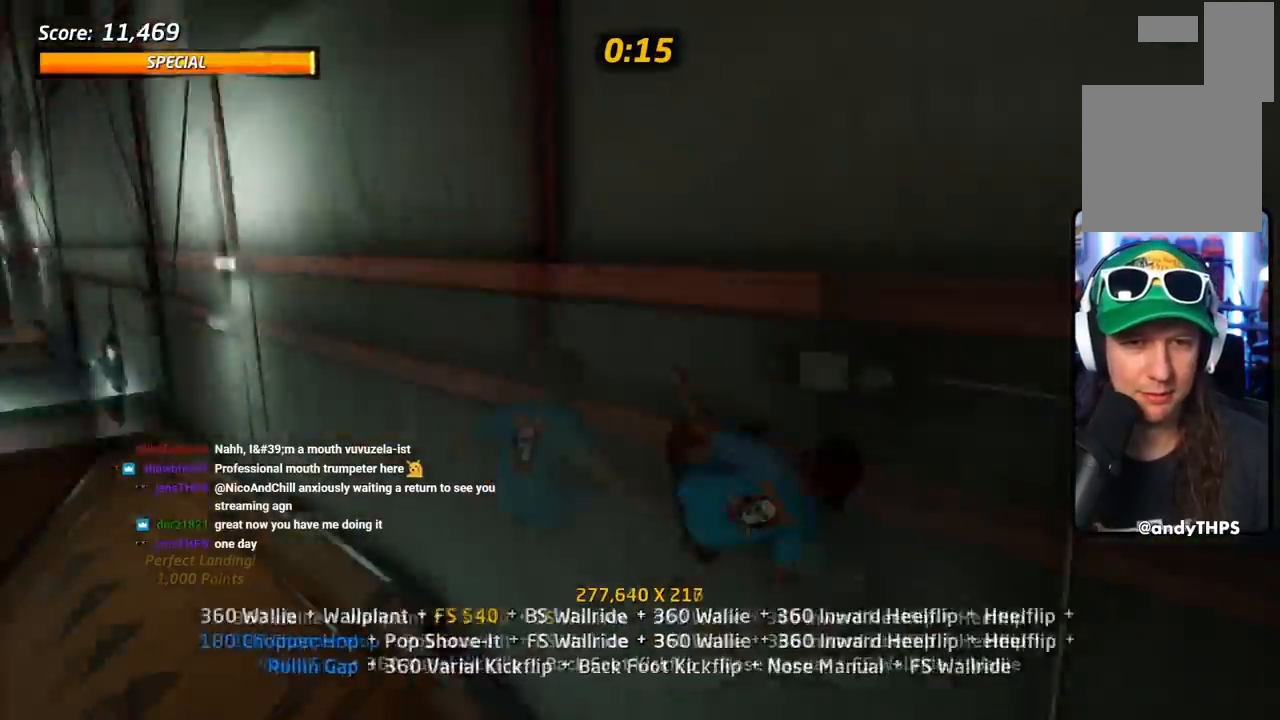
{"buttons": ["CIRCLE", "R1"], "events": [[34, "CIRCLE", "down"], [34, "R1", "down"], [367, "DPAD_RIGHT", "up"]]}
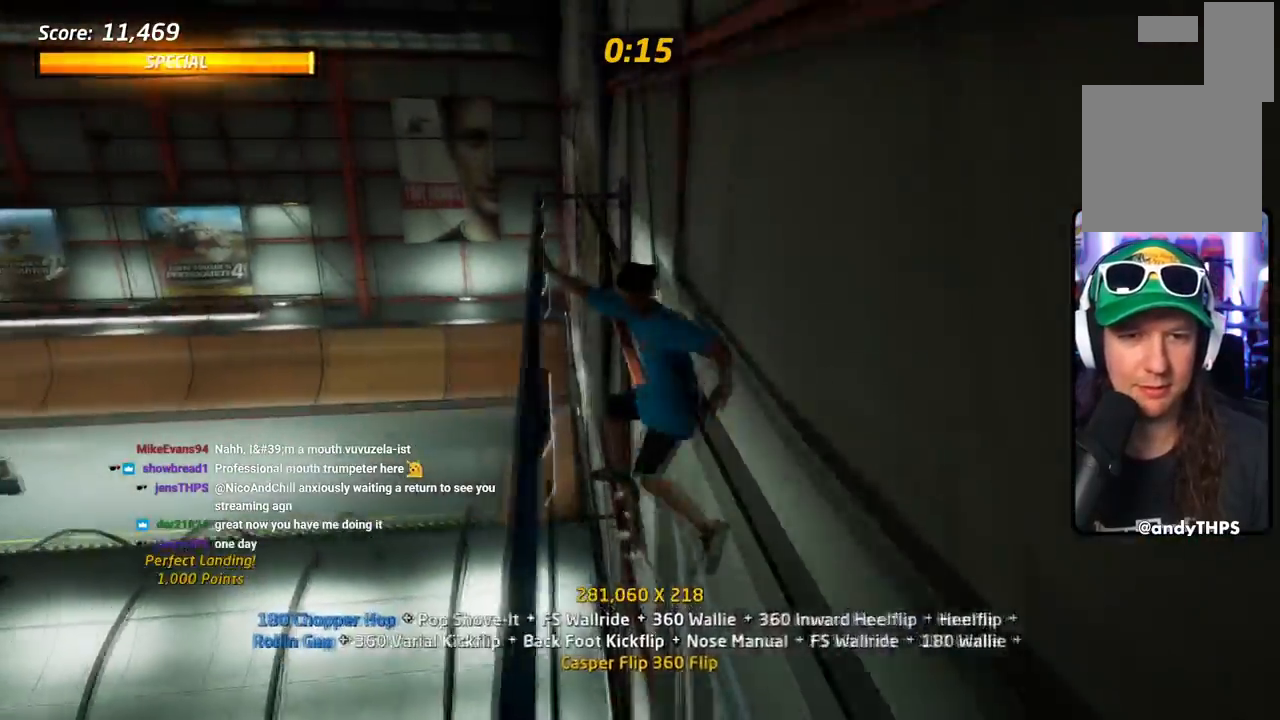
{"buttons": ["CIRCLE", "R1", "R2"], "events": [[300, "R2", "down"]]}
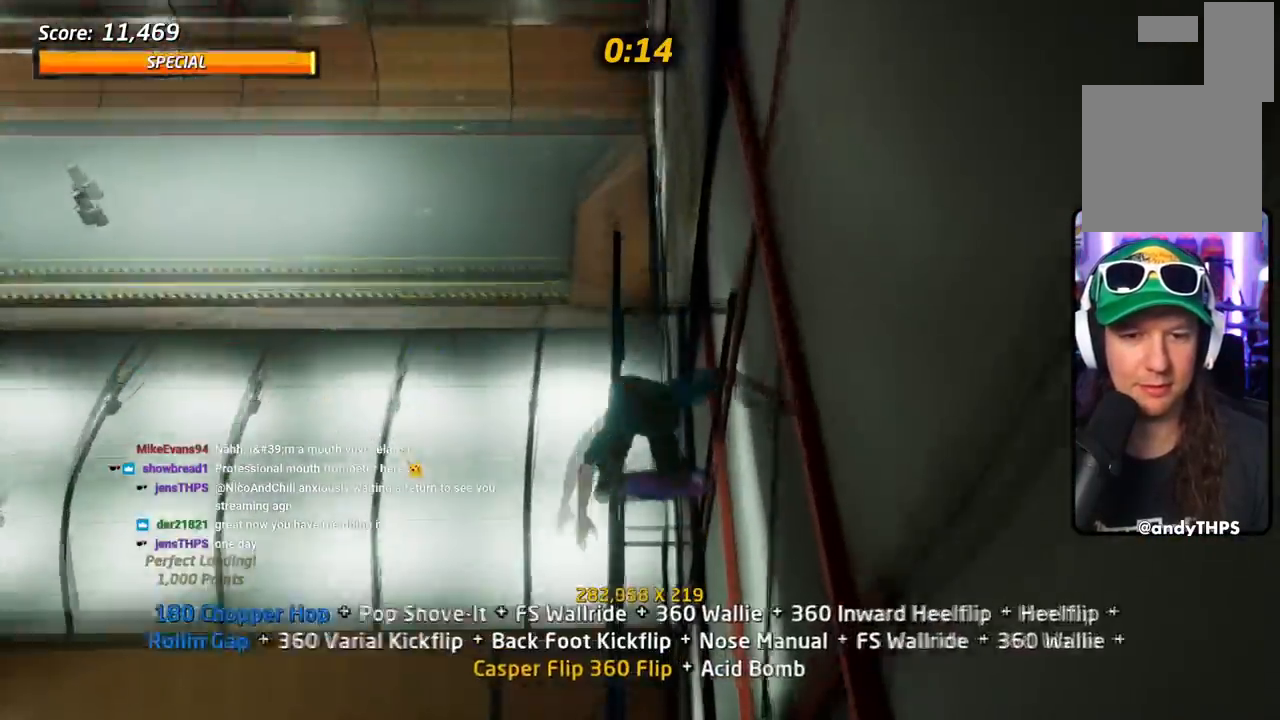
{"buttons": ["TRIANGLE", "R1", "DPAD_UP"], "events": [[267, "CIRCLE", "up"], [267, "DPAD_UP", "down"], [301, "R2", "up"], [434, "TRIANGLE", "down"]]}
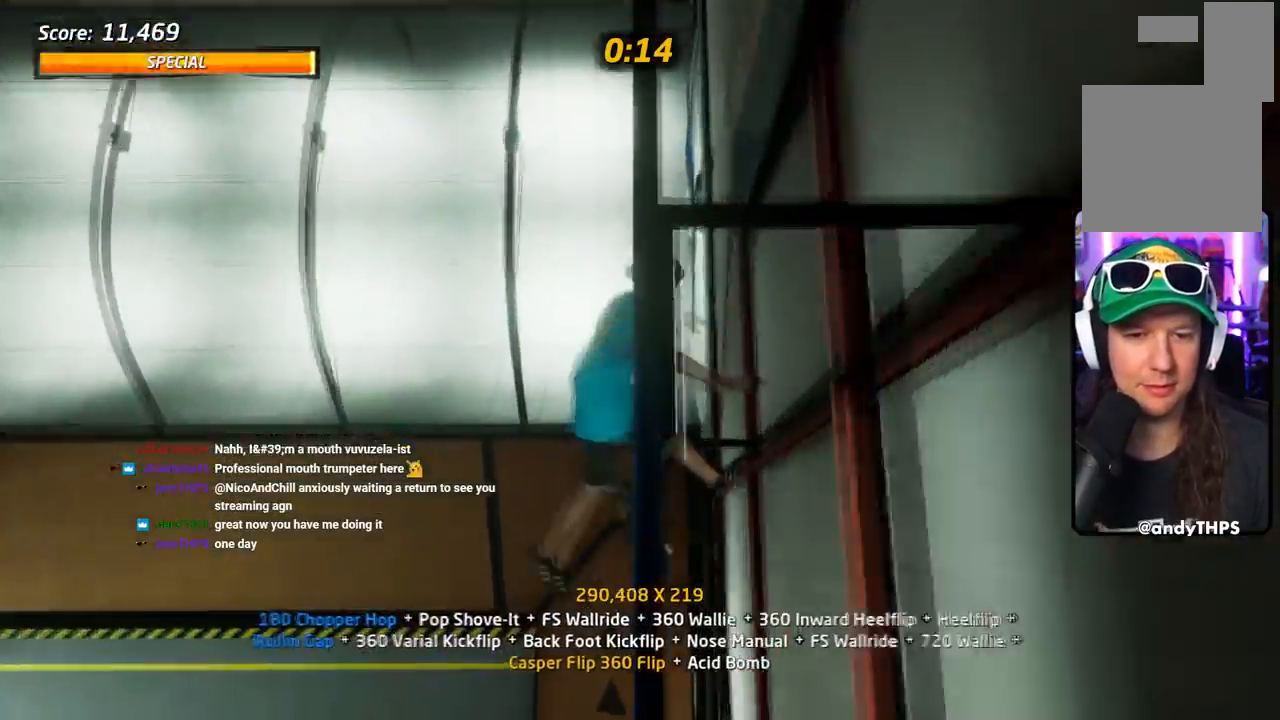
{"buttons": ["SQUARE", "R1", "DPAD_UP"], "events": [[284, "CROSS", "down"], [300, "TRIANGLE", "up"], [317, "SQUARE", "down"], [400, "CROSS", "up"]]}
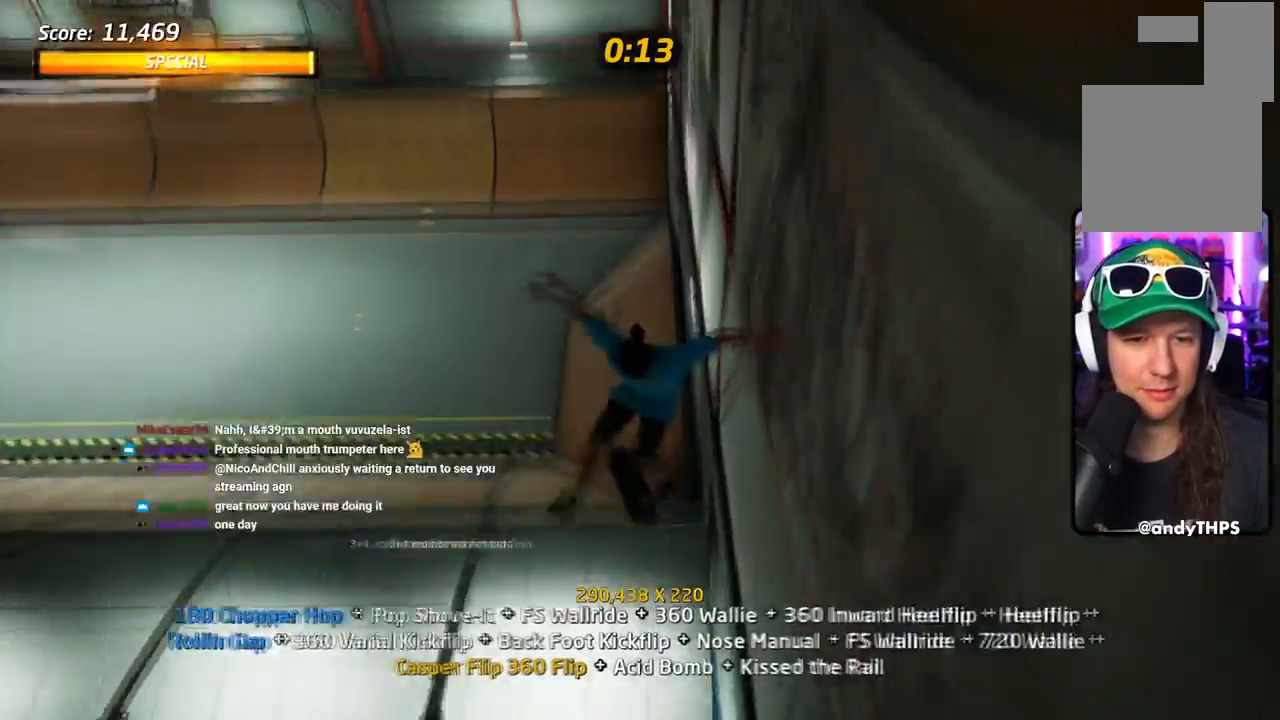
{"buttons": ["SQUARE", "R1", "DPAD_RIGHT"], "events": [[334, "DPAD_RIGHT", "down"], [334, "DPAD_UP", "up"]]}
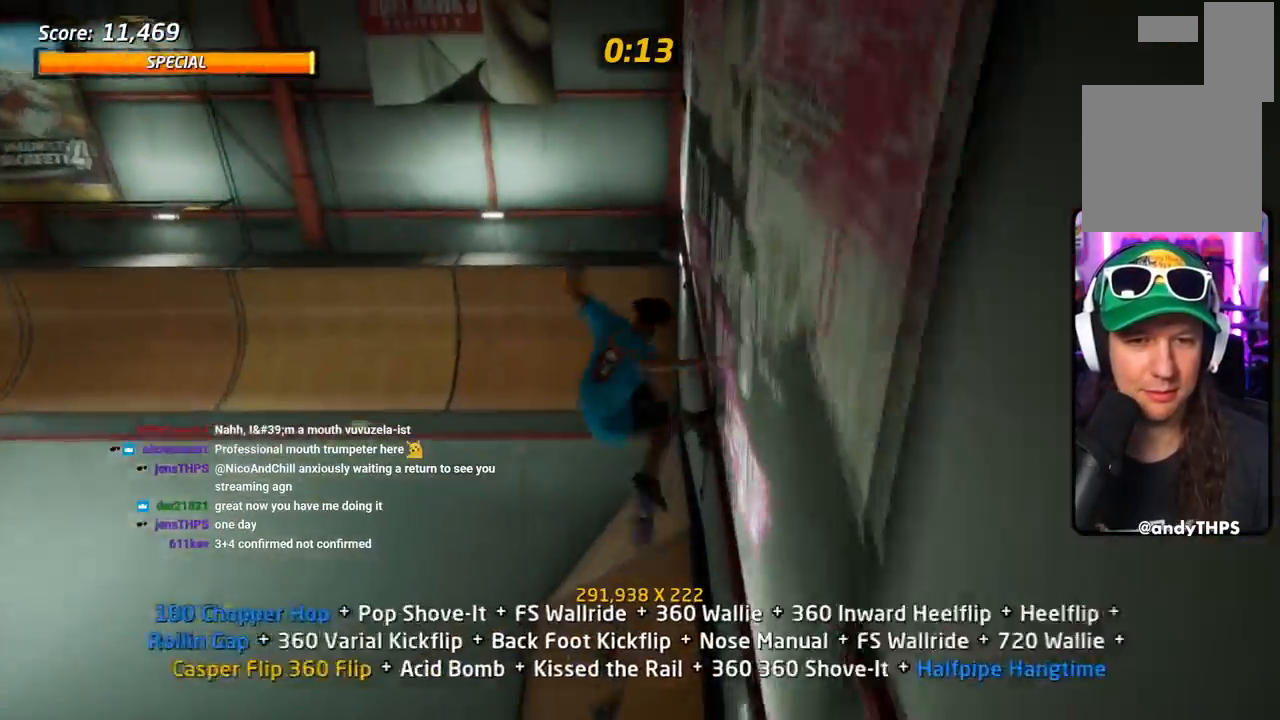
{"buttons": ["CROSS", "DPAD_DOWN"], "events": [[50, "CROSS", "down"], [50, "DPAD_RIGHT", "up"], [50, "SQUARE", "up"], [150, "DPAD_DOWN", "down"], [300, "DPAD_DOWN", "up"], [334, "DPAD_UP", "down"], [350, "R1", "up"], [417, "DPAD_DOWN", "down"], [450, "DPAD_UP", "up"]]}